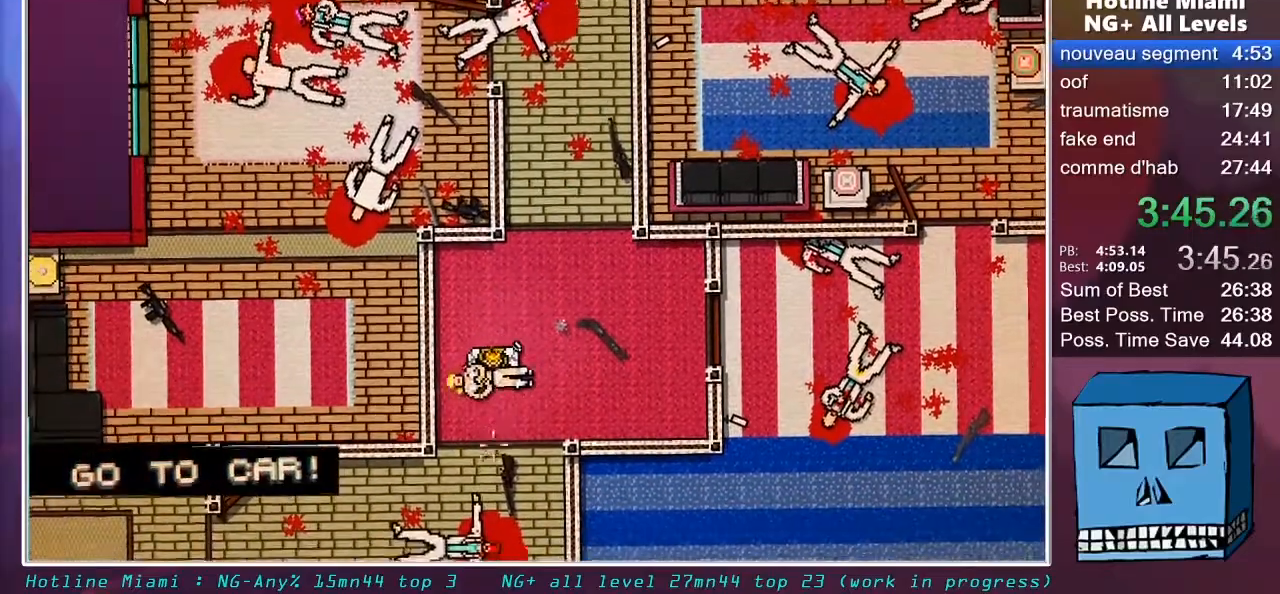
Gameplay with keyboard and mouse; each line is a JSON object with the keys and mouse buttons held at the frame after it. "events" lists presses ("down") and releases ("up") of "alt", "d", "escape", "f4", "q", "s", "shift", "space", "z", "mouse_left", "mouse_wheel" and "mouse_right" between this image and that frame as [ms after this image, input, new state], when the widget could be followed in between. "mouse_left", "mouse_wheel", "mouse_right" = the "left", "wheel", "right" buttons of the "mouse" list. No other keys are recorded. "wheel" means that the mouse wheel is clicked or scrolled. "mouse_move" is the direction in which the mouse moves at that frame (one of eight, or "still"), when it could be read.
{"keys": ["s"], "mouse": [], "mouse_move": "still", "events": [[250, "q", "up"]]}
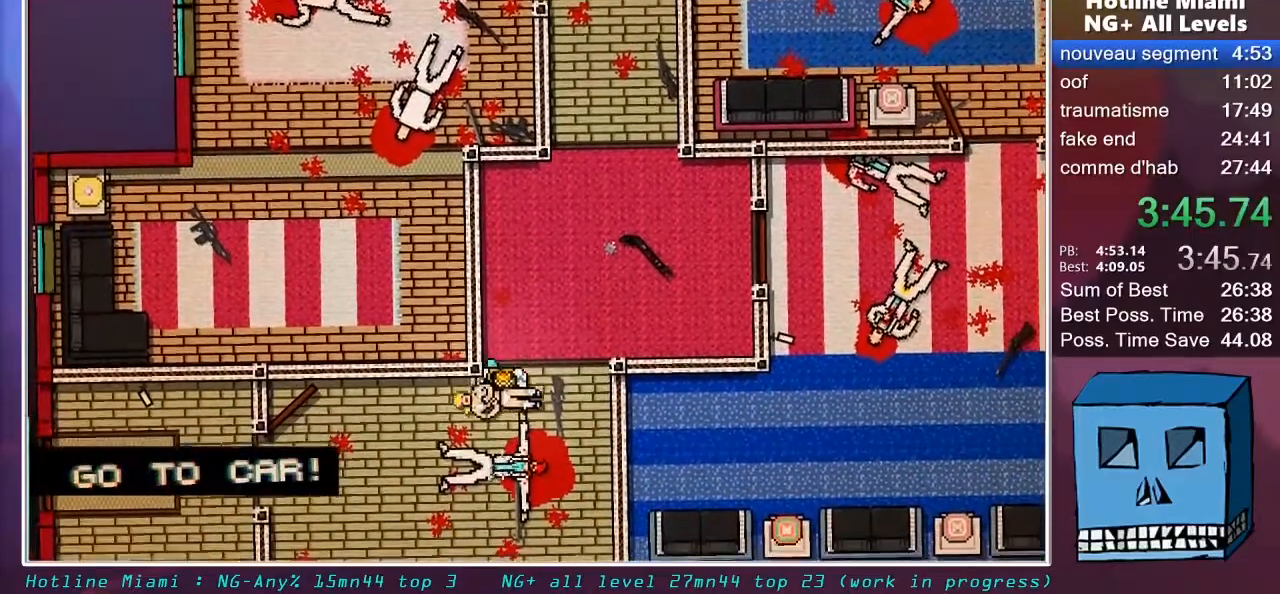
{"keys": ["q"], "mouse": [], "mouse_move": "still", "events": [[17, "q", "down"], [300, "s", "up"]]}
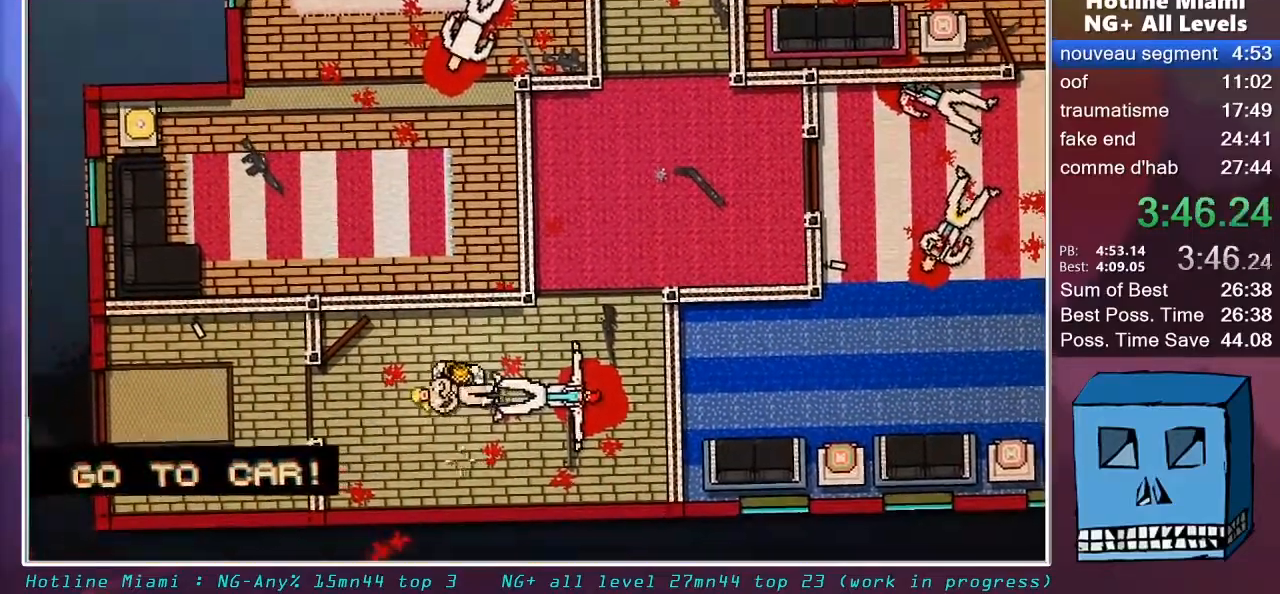
{"keys": ["q"], "mouse": [], "mouse_move": "still", "events": [[33, "s", "down"], [133, "s", "up"]]}
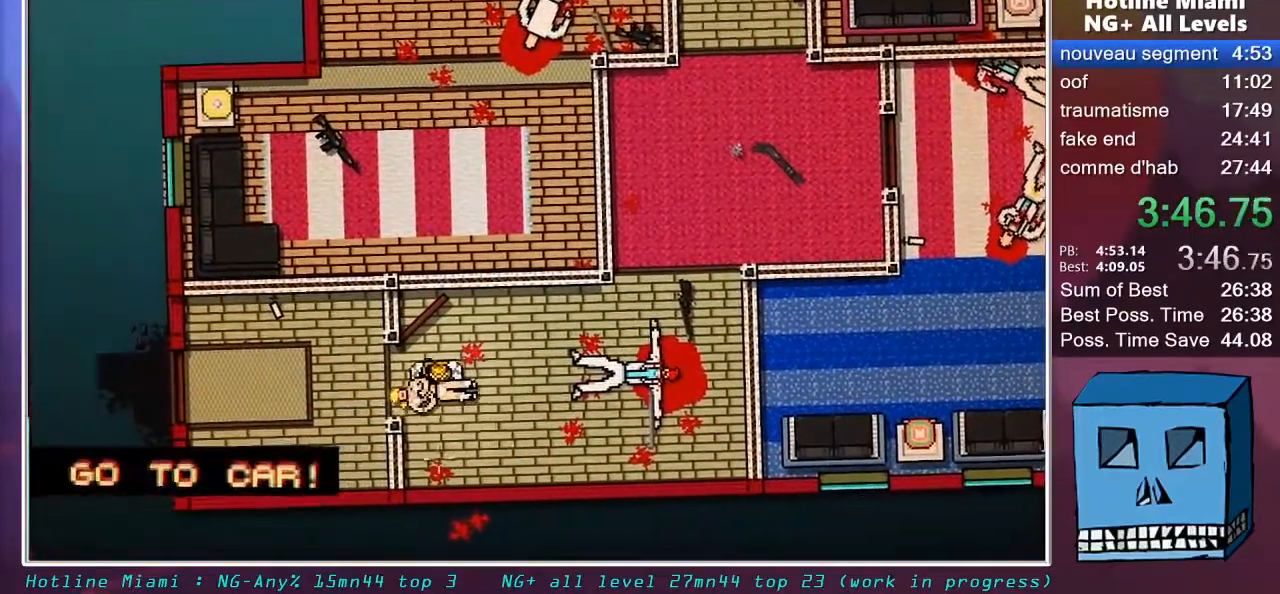
{"keys": ["q"], "mouse": [], "mouse_move": "still", "events": []}
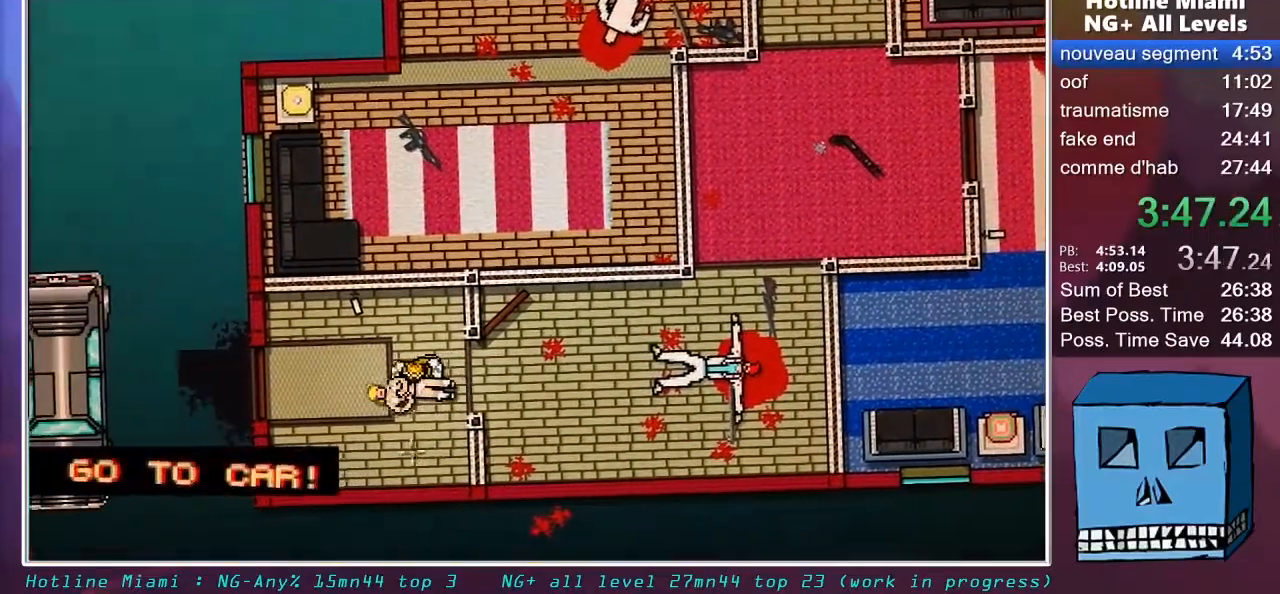
{"keys": ["q"], "mouse": [], "mouse_move": "still", "events": []}
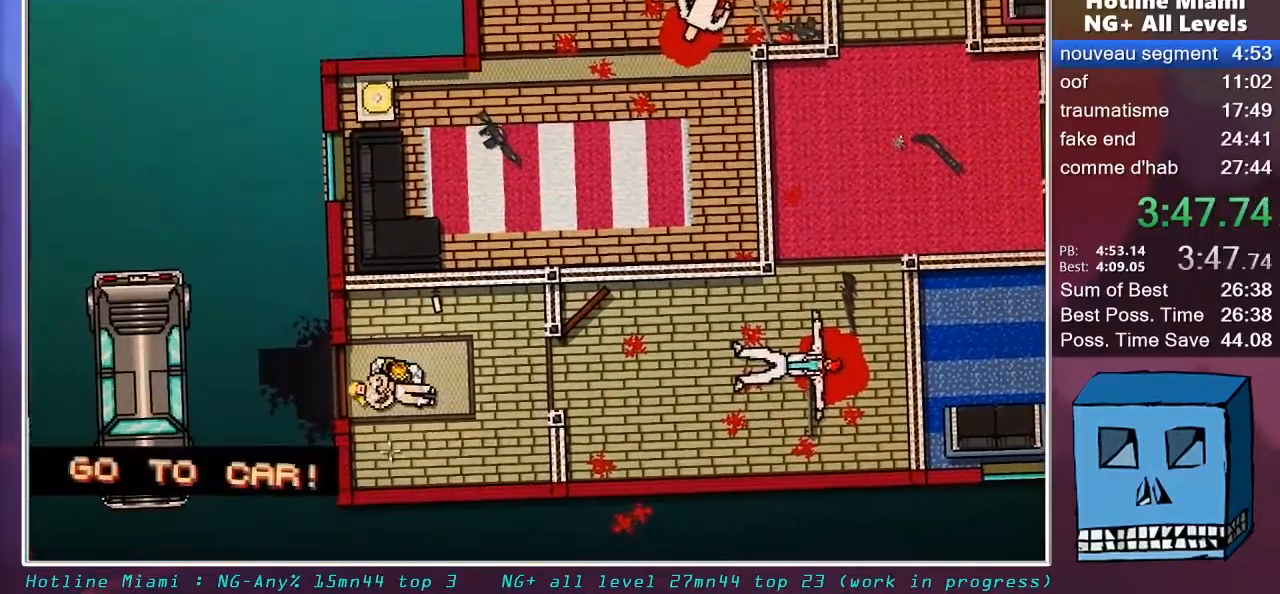
{"keys": ["q"], "mouse": [], "mouse_move": "still", "events": []}
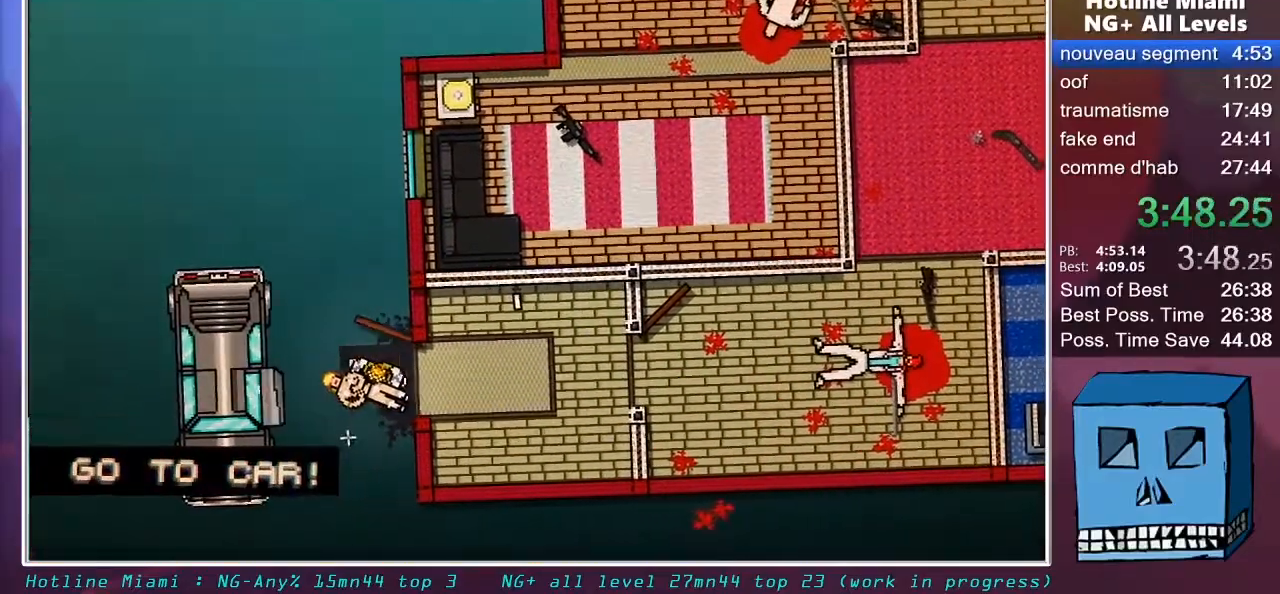
{"keys": ["q"], "mouse": [], "mouse_move": "up", "events": []}
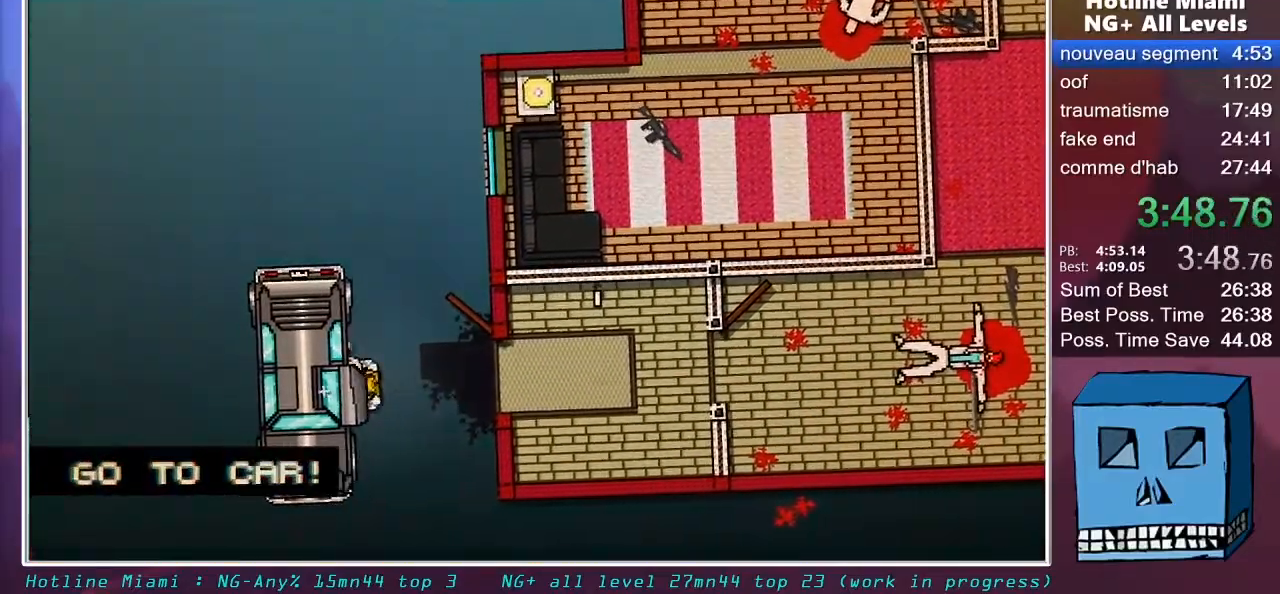
{"keys": [], "mouse": ["left"], "mouse_move": "still", "events": [[33, "mouse_left", "down"], [350, "q", "up"]]}
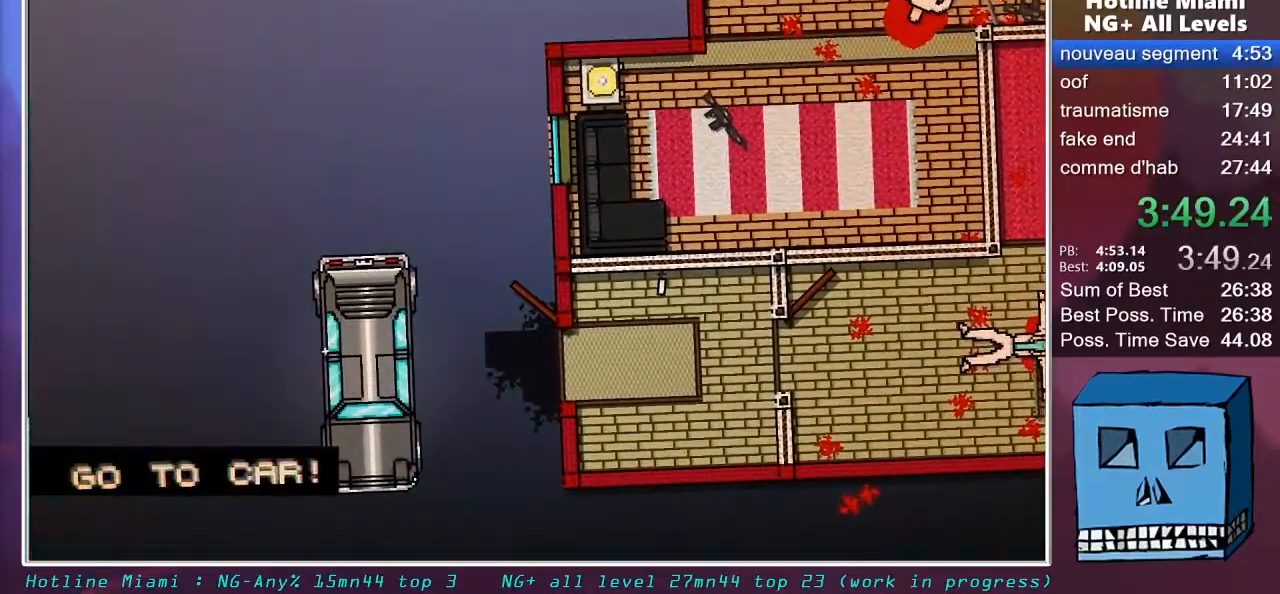
{"keys": [], "mouse": ["left"], "mouse_move": "still", "events": []}
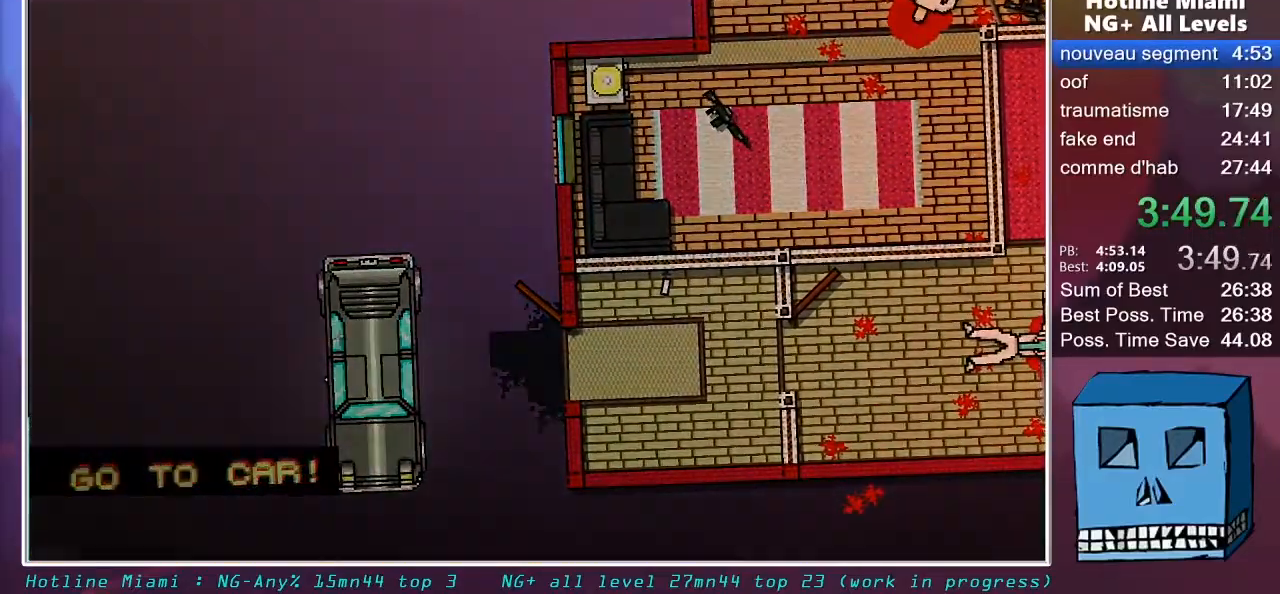
{"keys": [], "mouse": ["left"], "mouse_move": "left", "events": []}
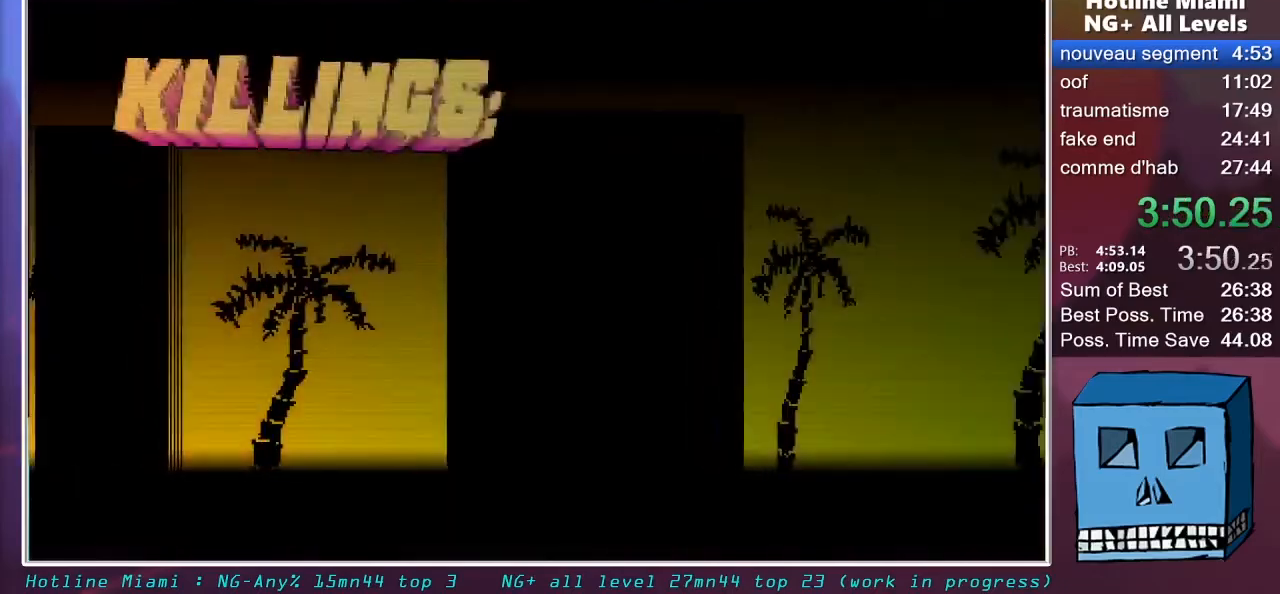
{"keys": [], "mouse": ["left"], "mouse_move": "still", "events": []}
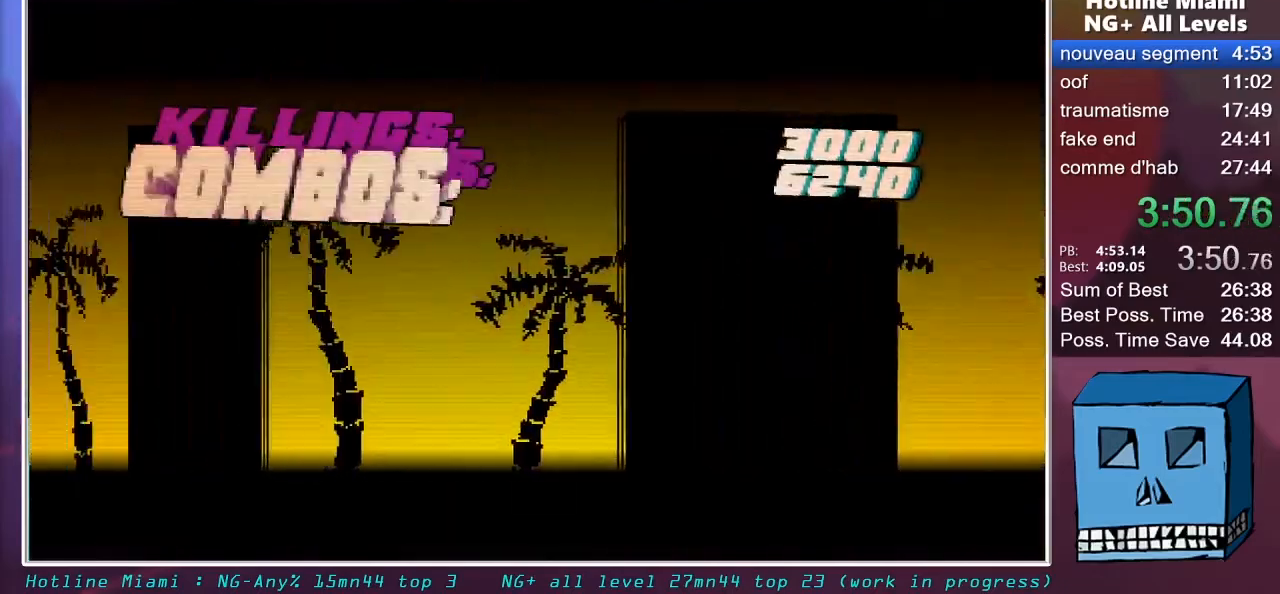
{"keys": [], "mouse": ["left"], "mouse_move": "still", "events": []}
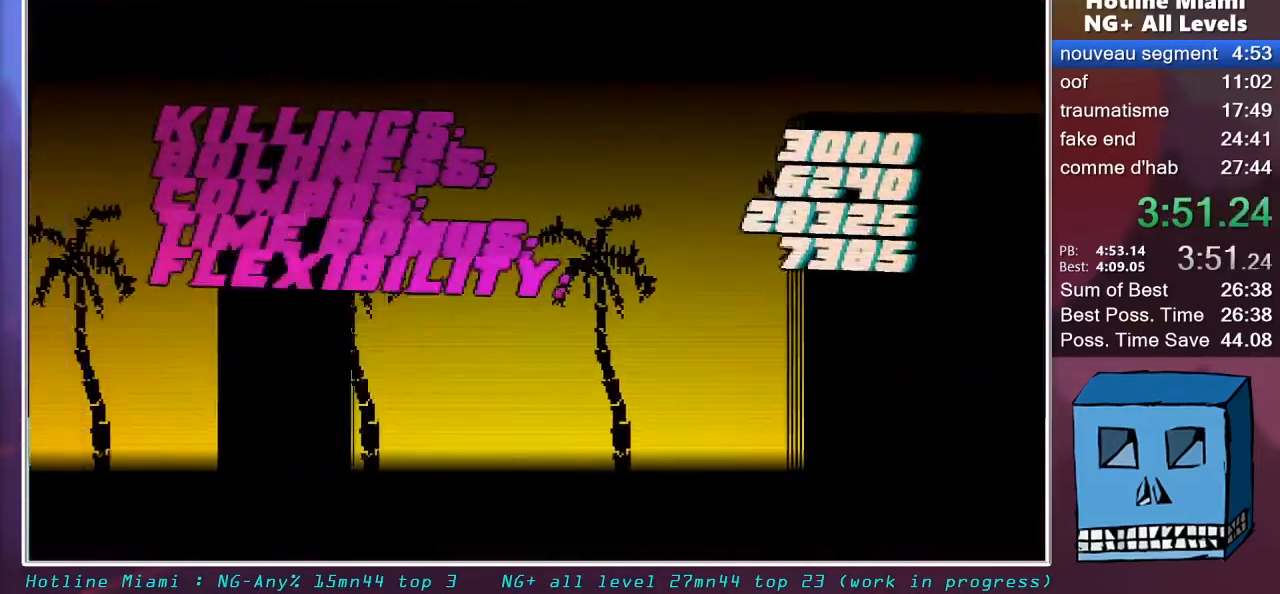
{"keys": [], "mouse": ["left"], "mouse_move": "still", "events": []}
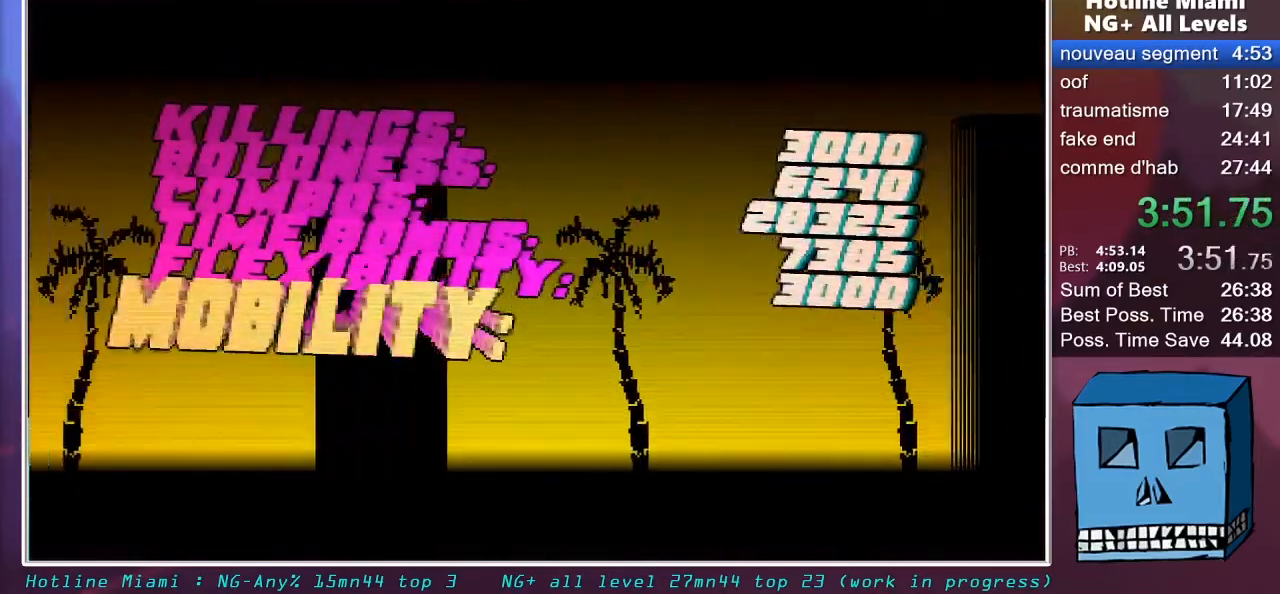
{"keys": [], "mouse": [], "mouse_move": "still", "events": [[350, "mouse_left", "up"], [400, "mouse_left", "down"], [500, "mouse_left", "up"]]}
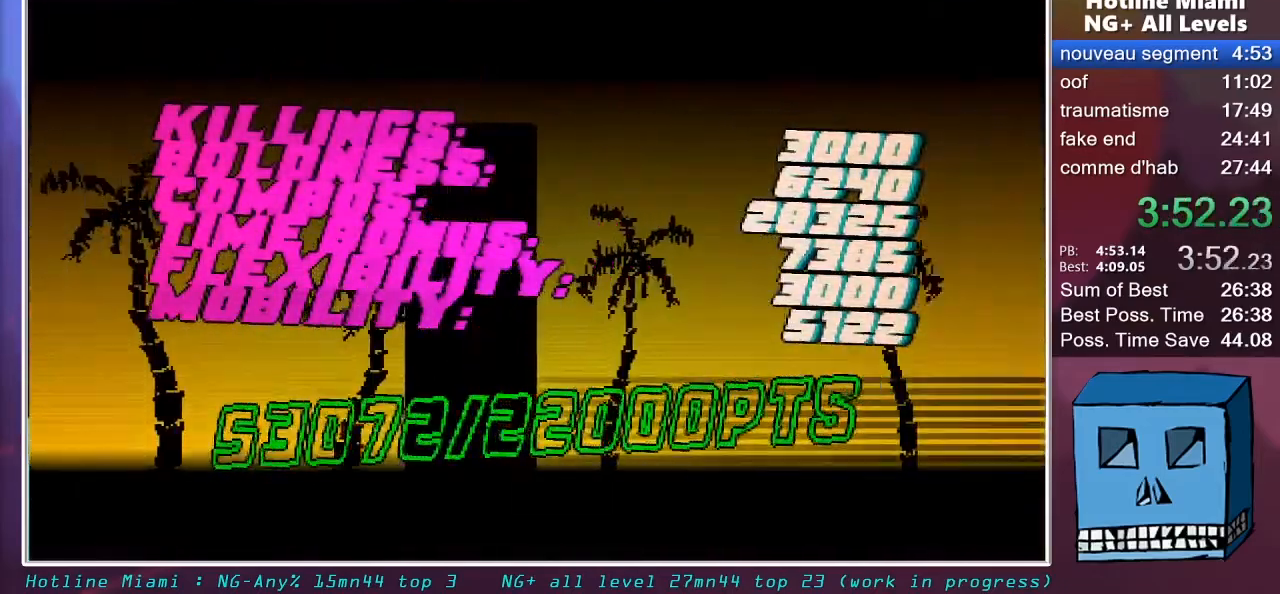
{"keys": [], "mouse": [], "mouse_move": "still", "events": [[33, "mouse_left", "down"], [83, "mouse_left", "up"], [133, "mouse_left", "down"], [233, "mouse_left", "up"], [283, "mouse_left", "down"], [317, "mouse_left", "up"], [417, "mouse_left", "down"], [467, "mouse_left", "up"]]}
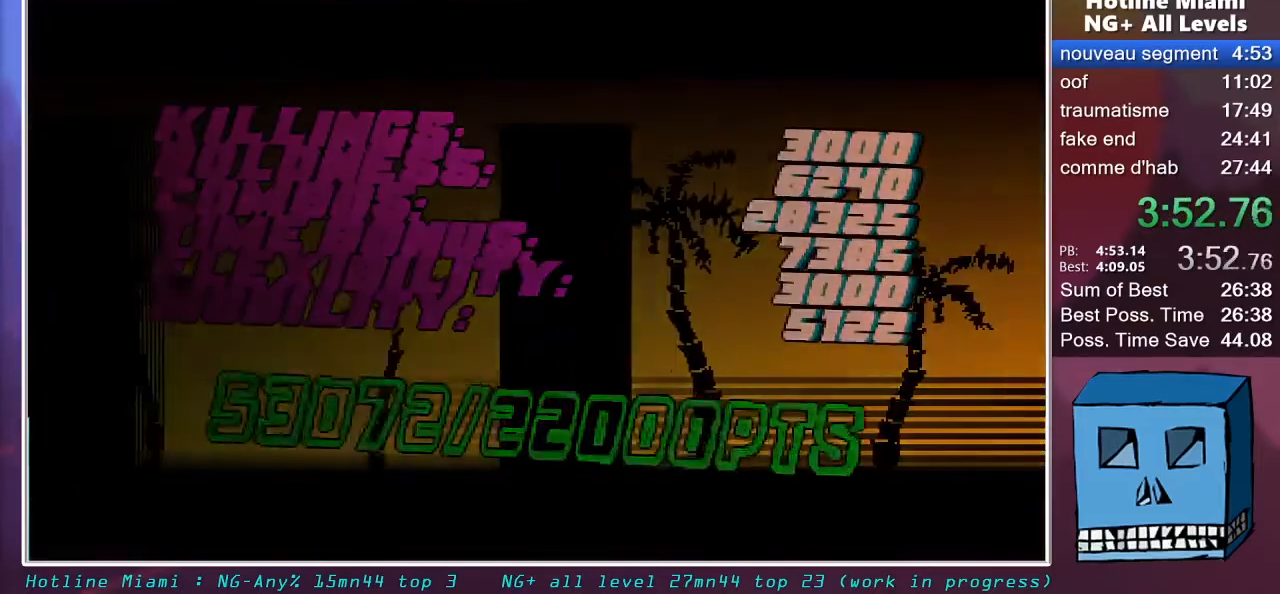
{"keys": [], "mouse": [], "mouse_move": "still", "events": [[17, "mouse_left", "down"], [50, "mouse_left", "up"], [150, "mouse_left", "down"], [200, "mouse_left", "up"], [250, "mouse_left", "down"], [333, "mouse_left", "up"], [383, "mouse_left", "down"], [433, "mouse_left", "up"]]}
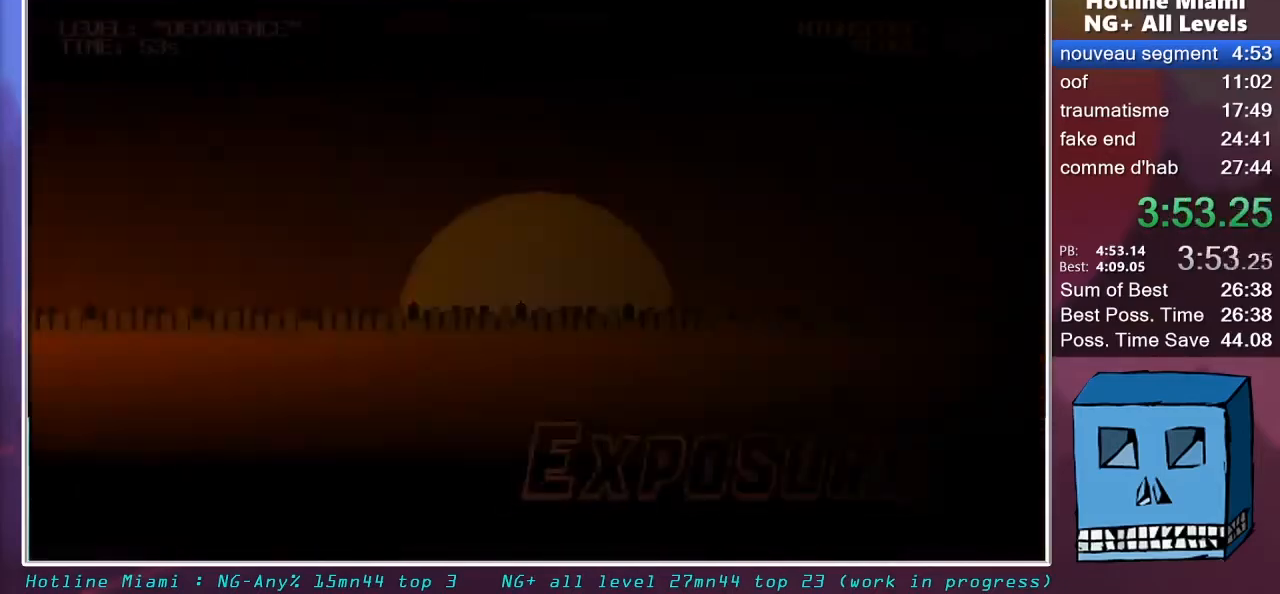
{"keys": ["d"], "mouse": ["left"], "mouse_move": "still", "events": [[117, "mouse_left", "down"], [167, "mouse_left", "up"], [267, "mouse_left", "down"], [300, "mouse_left", "up"], [350, "mouse_left", "down"], [450, "mouse_left", "up"], [500, "d", "down"], [500, "mouse_left", "down"]]}
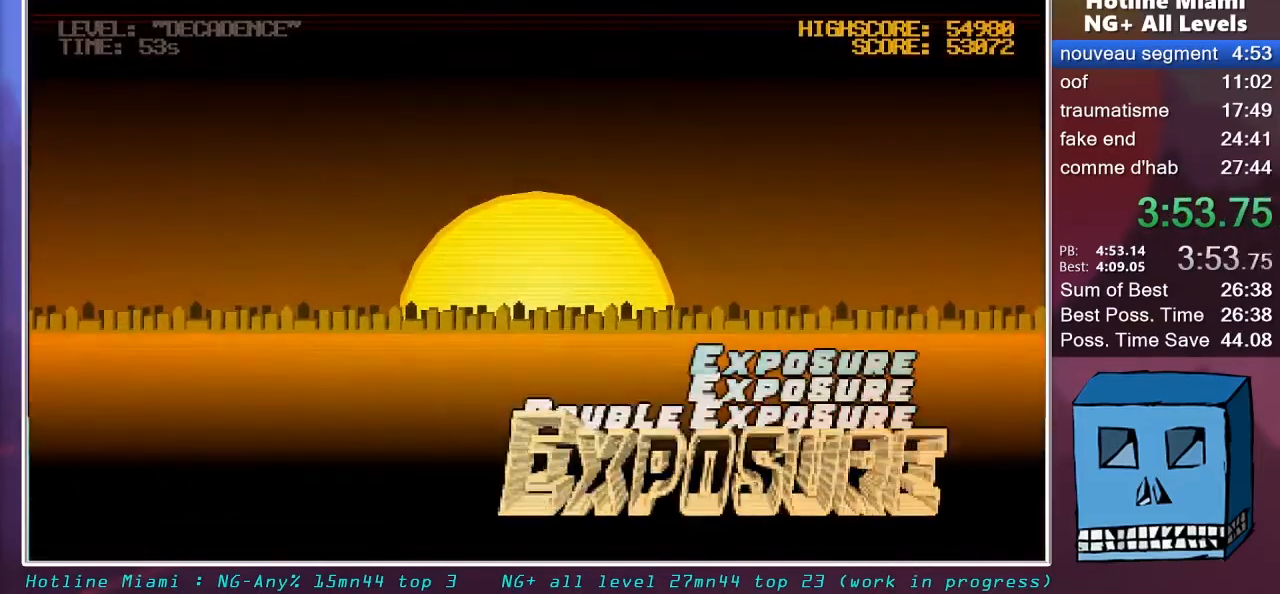
{"keys": ["d"], "mouse": [], "mouse_move": "still", "events": [[133, "mouse_left", "up"]]}
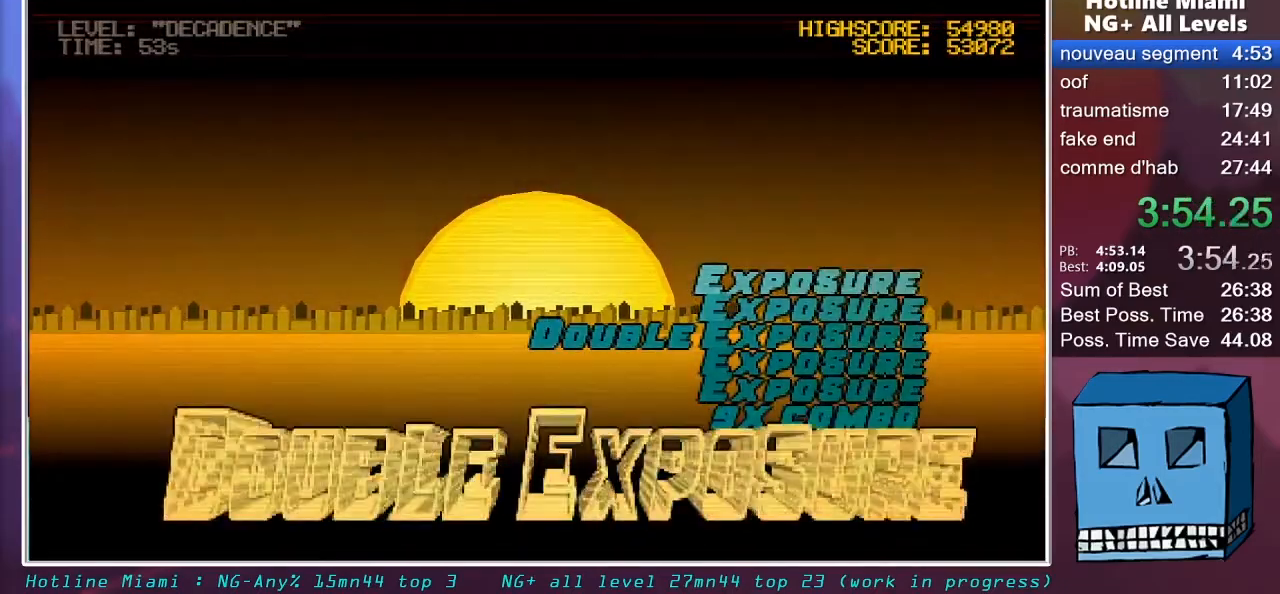
{"keys": ["d"], "mouse": [], "mouse_move": "right", "events": []}
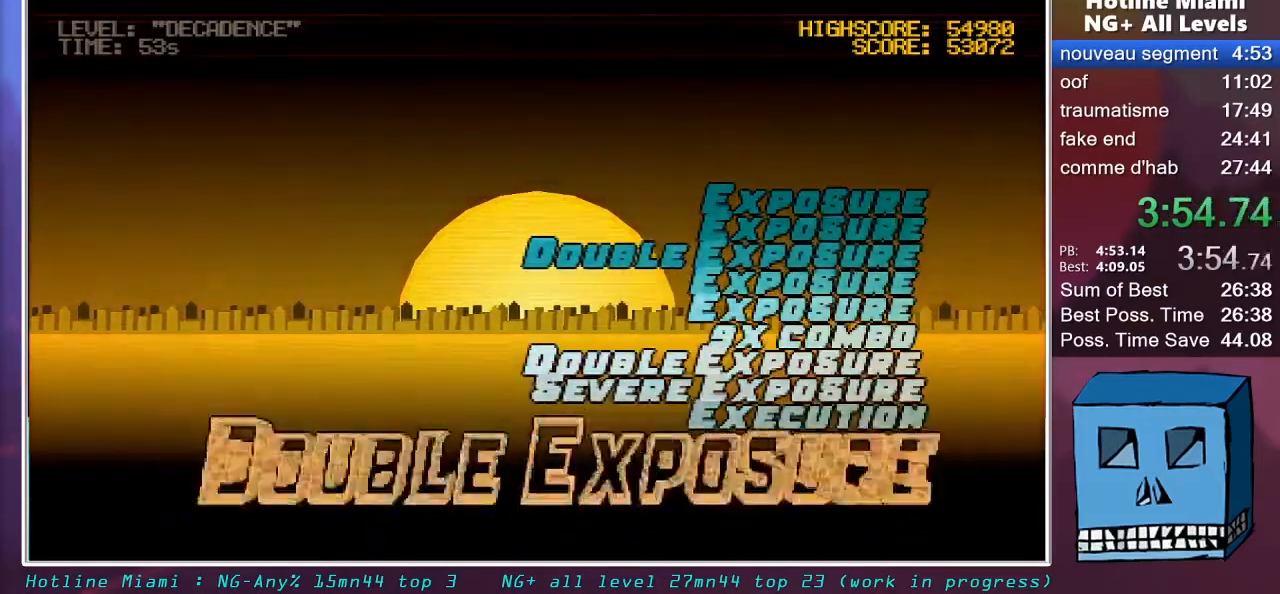
{"keys": ["d"], "mouse": ["right"], "mouse_move": "still", "events": [[17, "mouse_right", "down"], [217, "mouse_left", "down"], [450, "mouse_left", "up"]]}
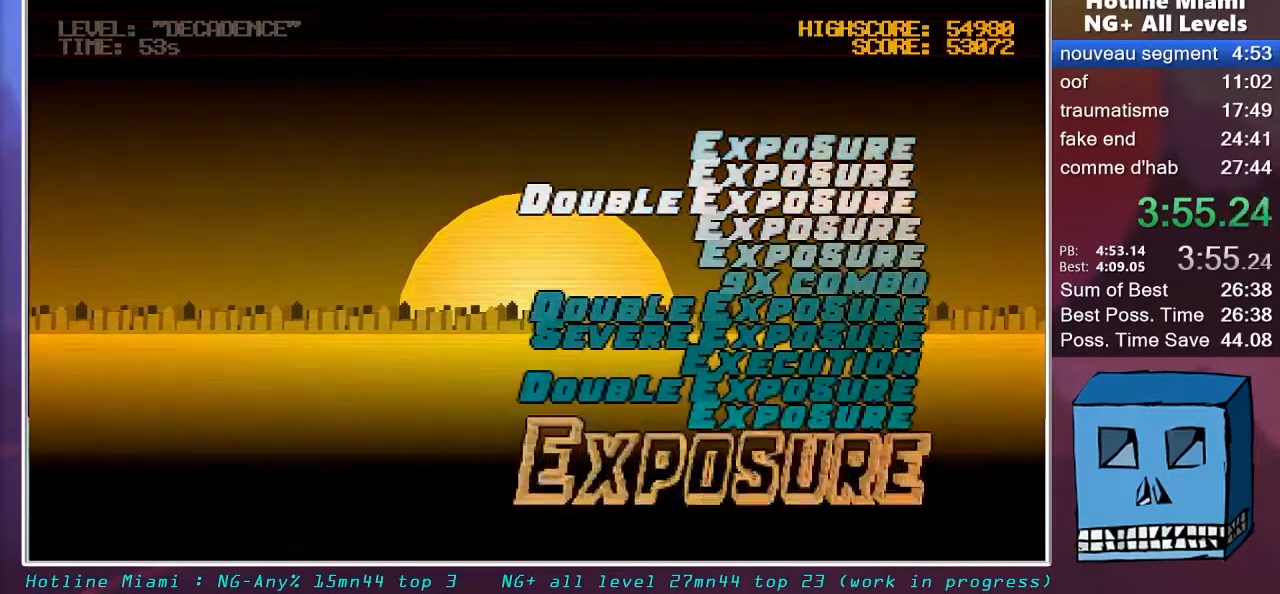
{"keys": ["d"], "mouse": ["left", "right"], "mouse_move": "still", "events": [[417, "mouse_left", "down"], [467, "mouse_left", "up"], [500, "mouse_left", "down"]]}
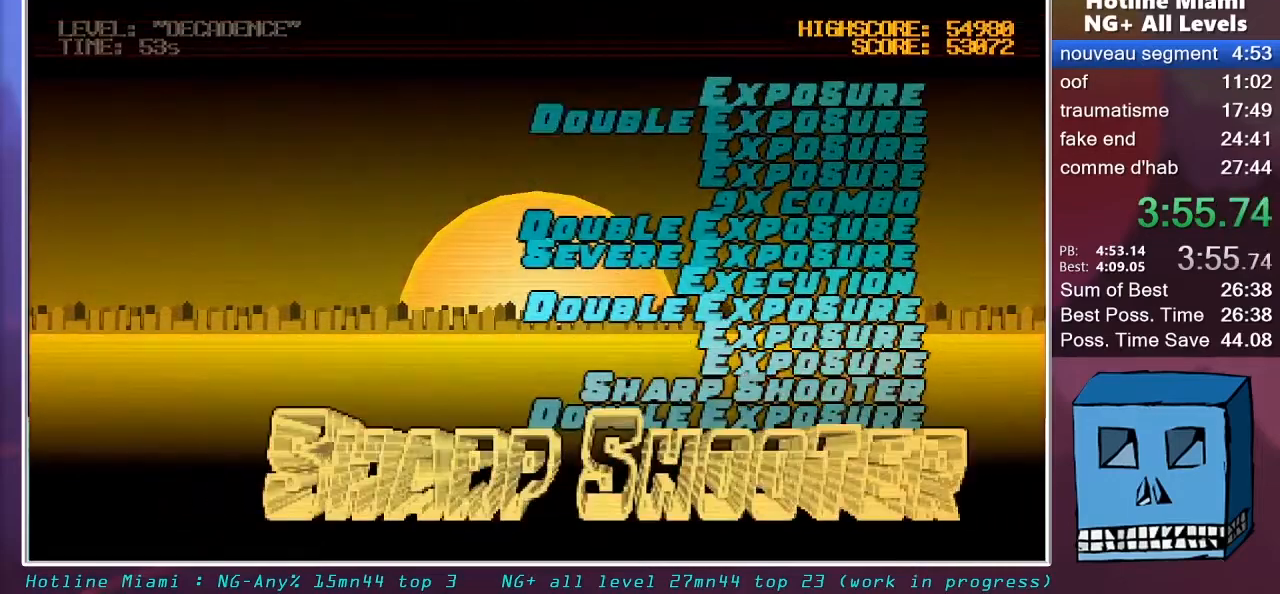
{"keys": ["d"], "mouse": ["right"], "mouse_move": "still", "events": [[100, "mouse_left", "up"], [150, "mouse_left", "down"], [200, "mouse_left", "up"], [250, "mouse_left", "down"], [333, "mouse_left", "up"], [383, "mouse_left", "down"], [433, "mouse_left", "up"]]}
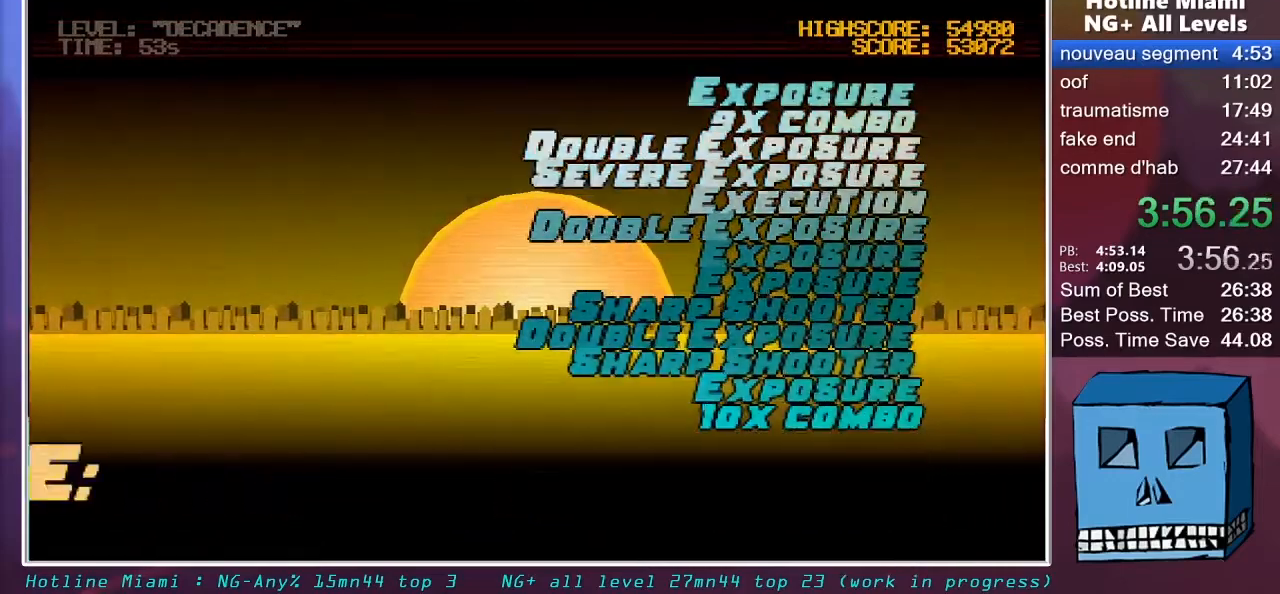
{"keys": ["d"], "mouse": ["left", "right"], "mouse_move": "still", "events": [[33, "mouse_left", "down"], [67, "mouse_left", "up"], [117, "mouse_left", "down"], [217, "mouse_left", "up"], [267, "mouse_left", "down"], [300, "mouse_left", "up"], [350, "mouse_left", "down"], [450, "mouse_left", "up"], [500, "mouse_left", "down"]]}
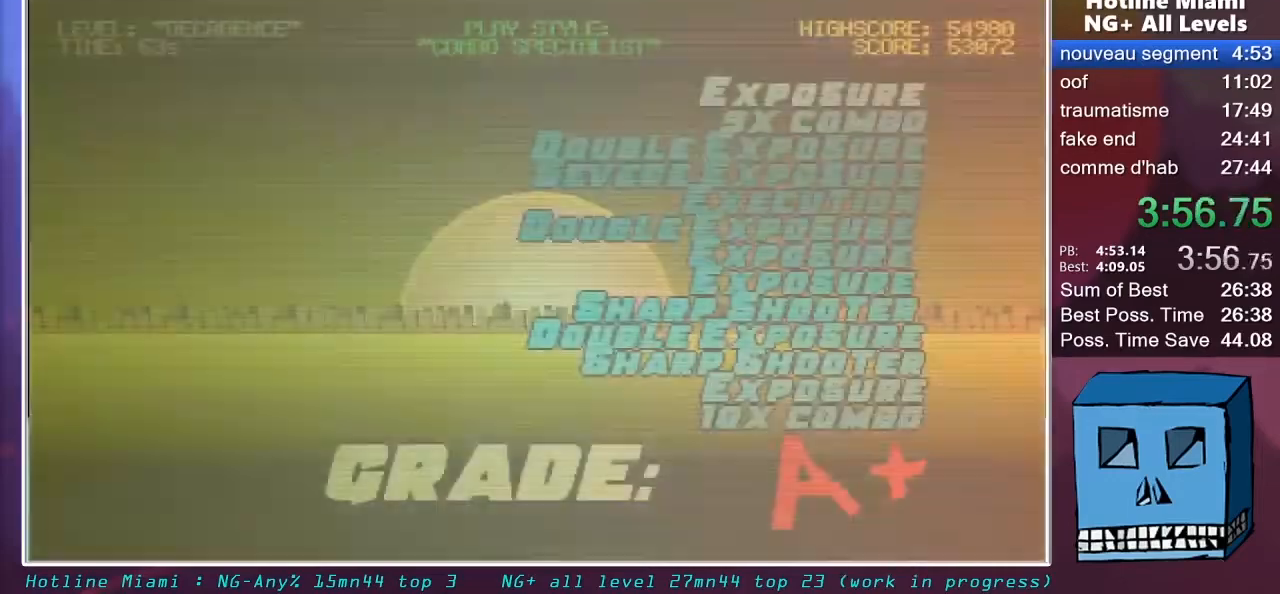
{"keys": ["d"], "mouse": ["left", "right"], "mouse_move": "still", "events": [[33, "mouse_left", "up"], [83, "mouse_left", "down"], [183, "mouse_left", "up"], [233, "mouse_left", "down"], [317, "mouse_left", "up"], [367, "mouse_left", "down"]]}
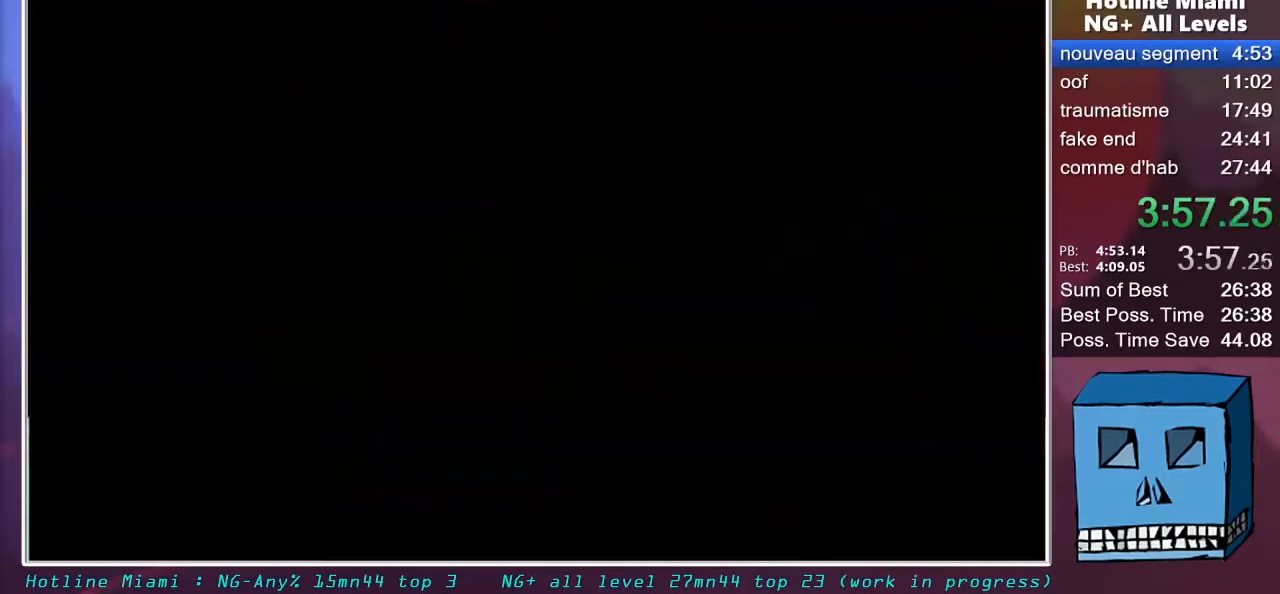
{"keys": ["d"], "mouse": ["left", "right"], "mouse_move": "still", "events": [[50, "mouse_left", "up"], [100, "mouse_left", "down"], [200, "mouse_left", "up"], [250, "mouse_left", "down"], [333, "mouse_left", "up"], [383, "mouse_left", "down"]]}
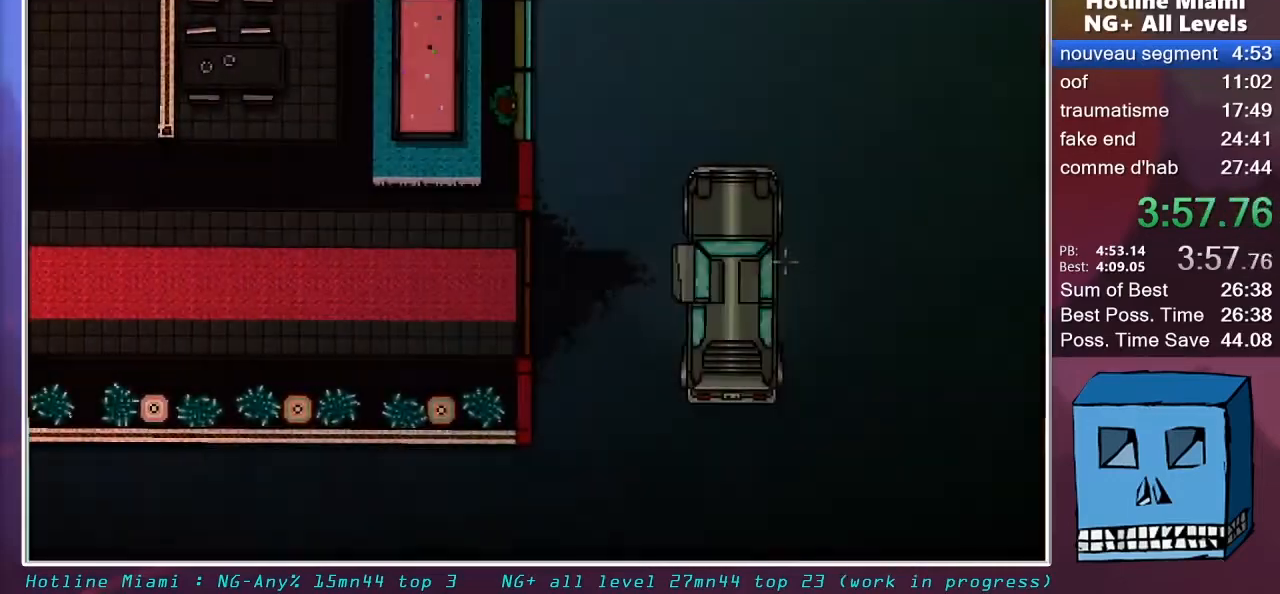
{"keys": ["d"], "mouse": ["right"], "mouse_move": "still", "events": [[67, "mouse_left", "up"], [117, "mouse_left", "down"], [217, "mouse_left", "up"], [267, "mouse_left", "down"], [300, "mouse_left", "up"], [400, "mouse_left", "down"], [450, "mouse_left", "up"]]}
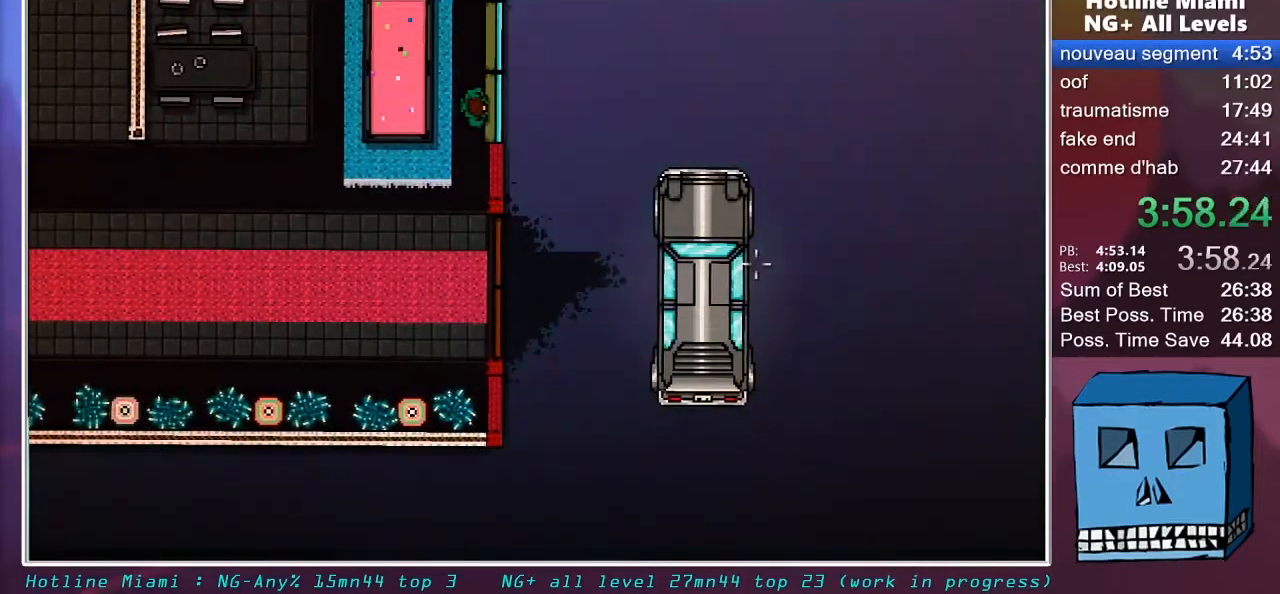
{"keys": ["d"], "mouse": ["left", "right"], "mouse_move": "still", "events": [[233, "mouse_left", "down"]]}
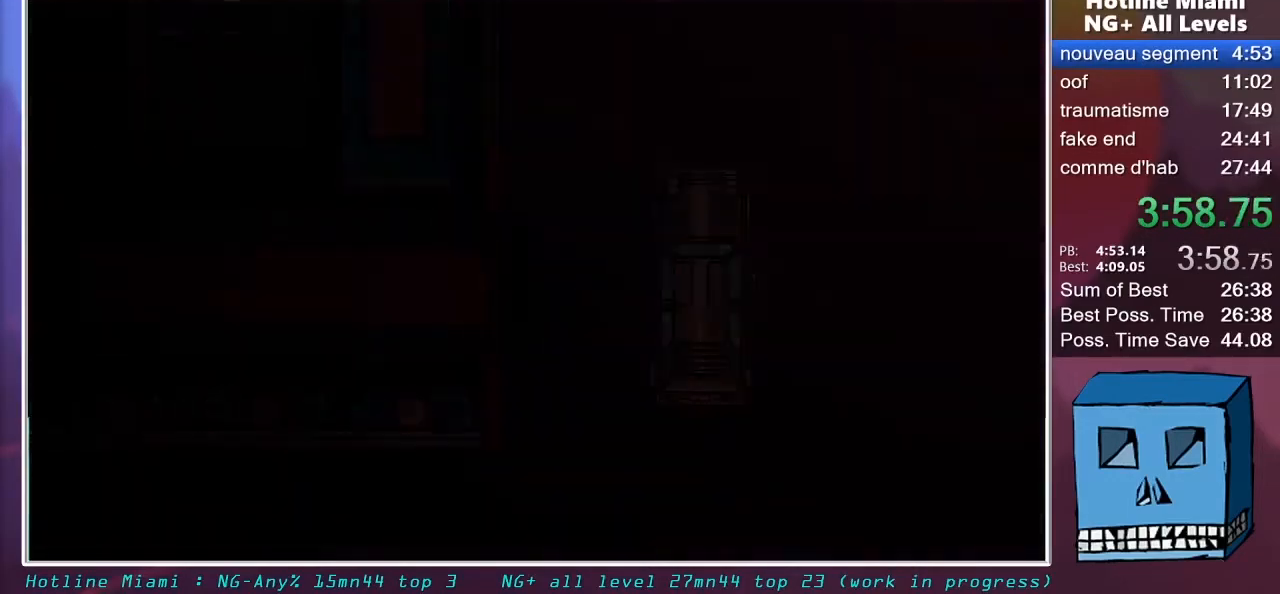
{"keys": [], "mouse": ["left"], "mouse_move": "still", "events": [[433, "d", "up"], [433, "mouse_right", "up"]]}
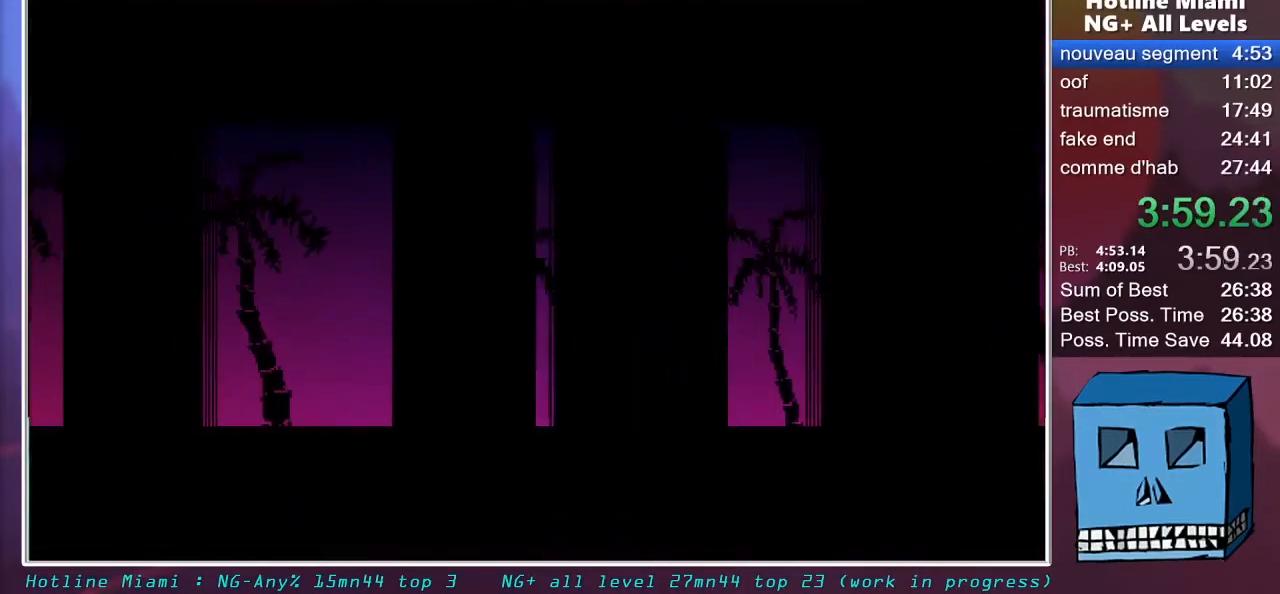
{"keys": [], "mouse": ["left"], "mouse_move": "still", "events": []}
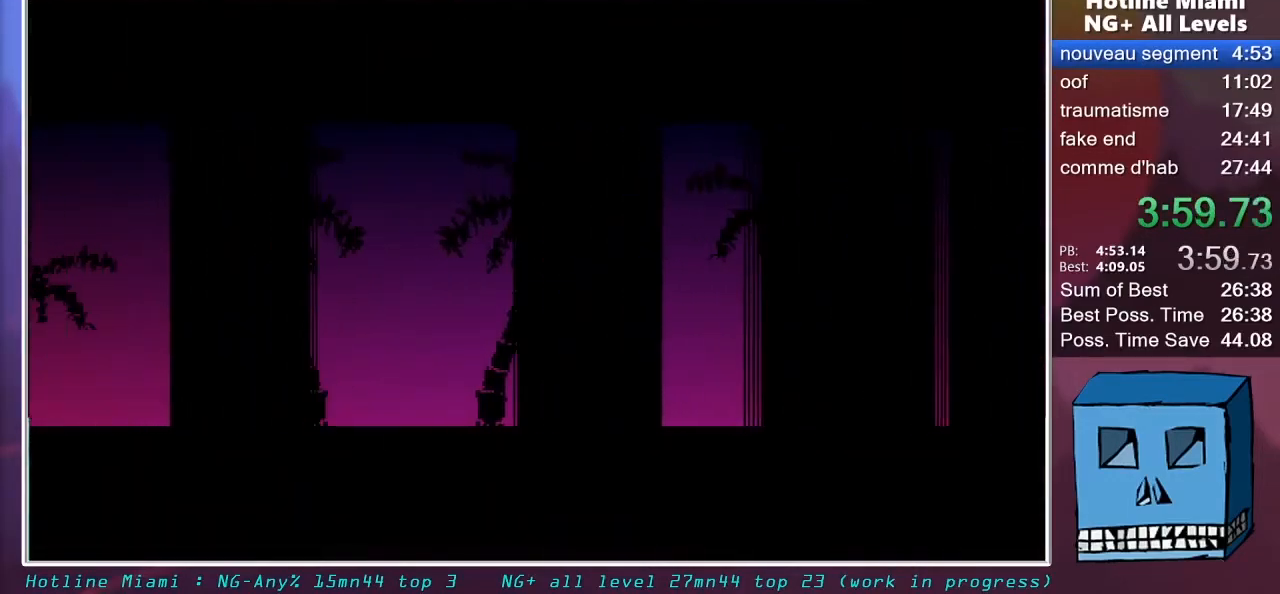
{"keys": [], "mouse": ["left"], "mouse_move": "still", "events": []}
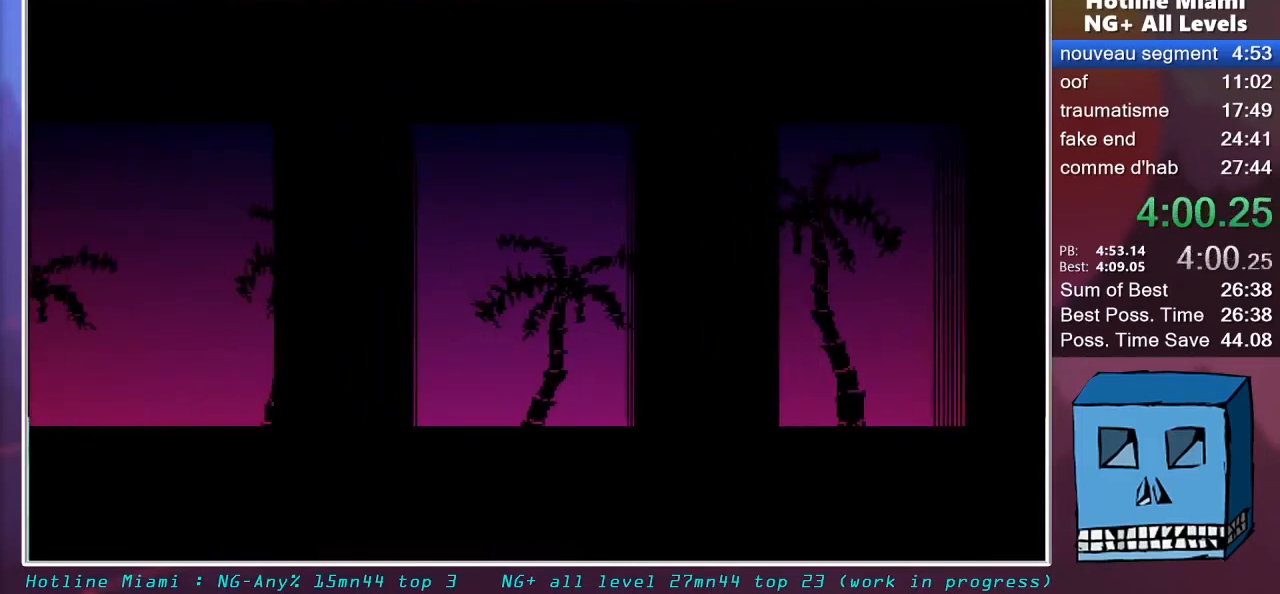
{"keys": [], "mouse": ["left"], "mouse_move": "still", "events": []}